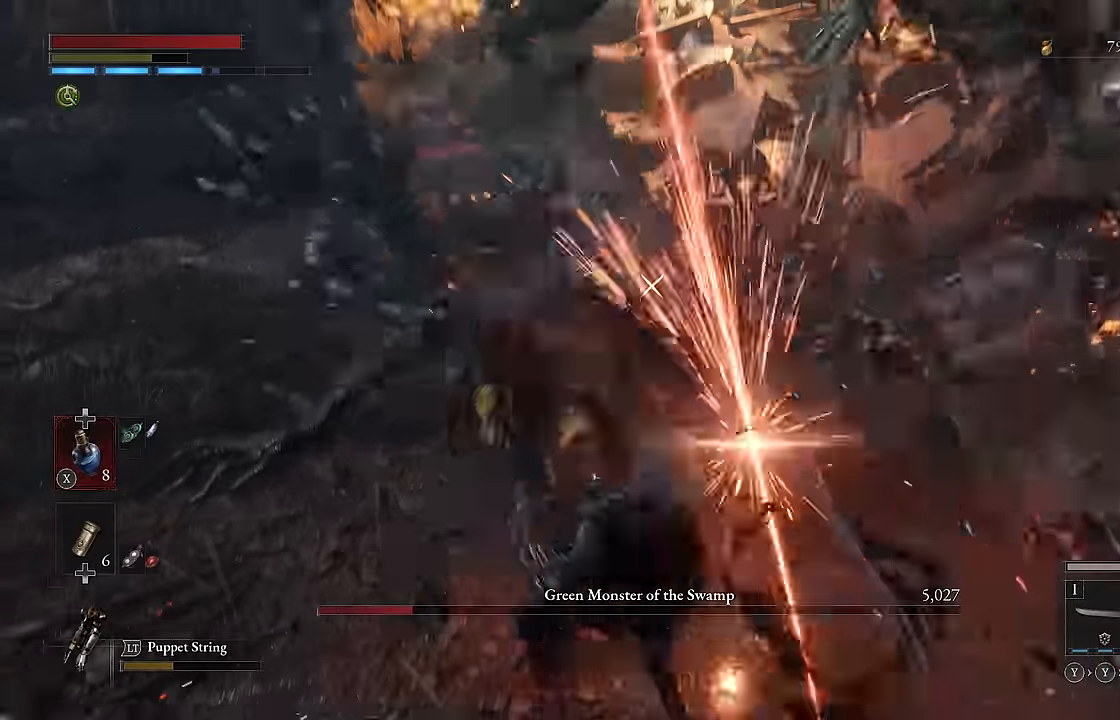
Gameplay with a controller (Xbox layout); each line is a JSON object with the inputs held at the frame after it. "events" lists button and stick changes between this image and that frame as [ms after this image, input, new state], when the widget could be followed in between.
{"buttons": [], "left_stick": "up-left", "right_stick": "center", "events": [[150, "left_stick", "up"], [234, "left_stick", "up-left"]]}
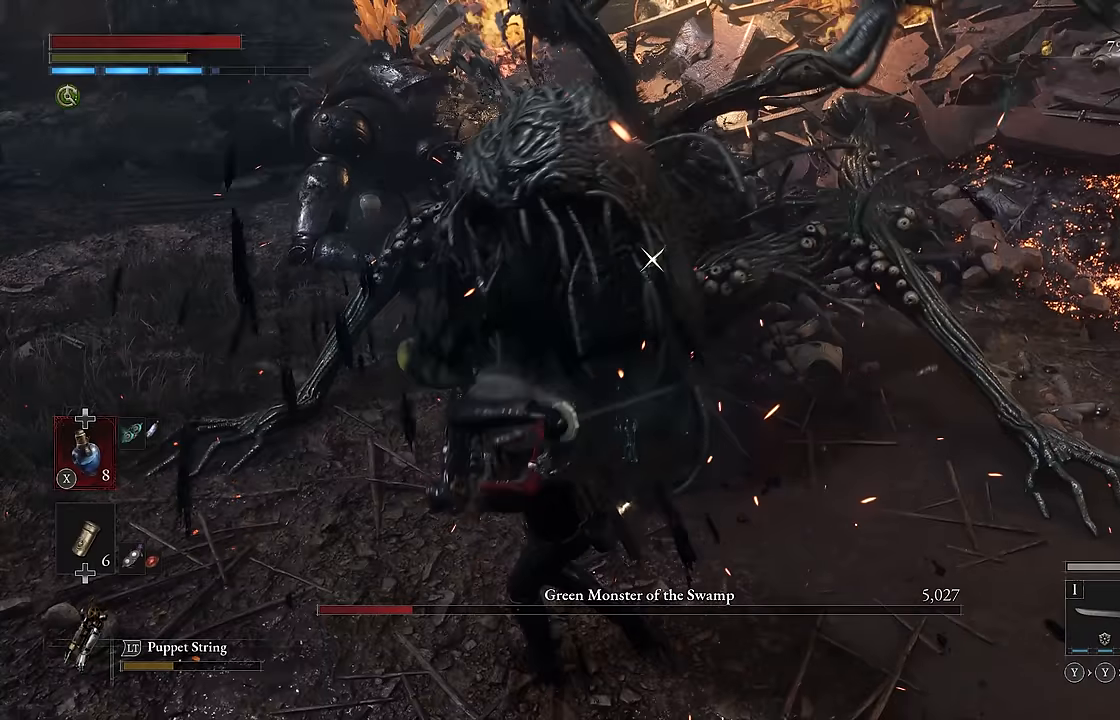
{"buttons": [], "left_stick": "center", "right_stick": "center"}
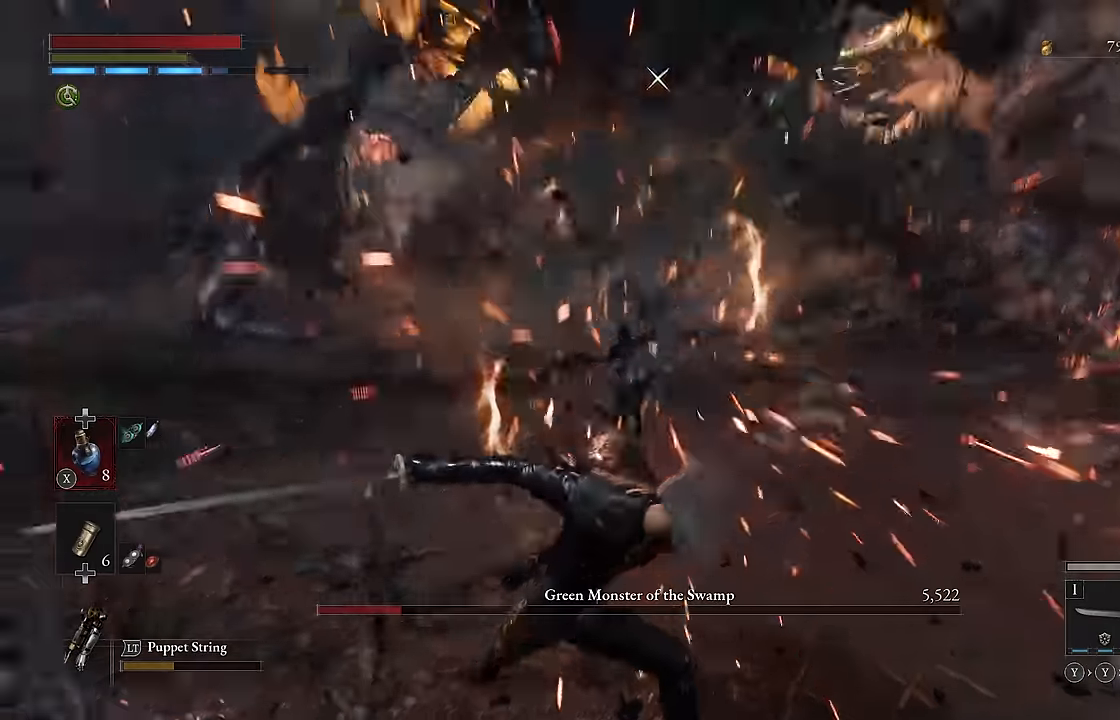
{"buttons": ["R2"], "left_stick": "center", "right_stick": "center", "events": [[183, "R2", "down"]]}
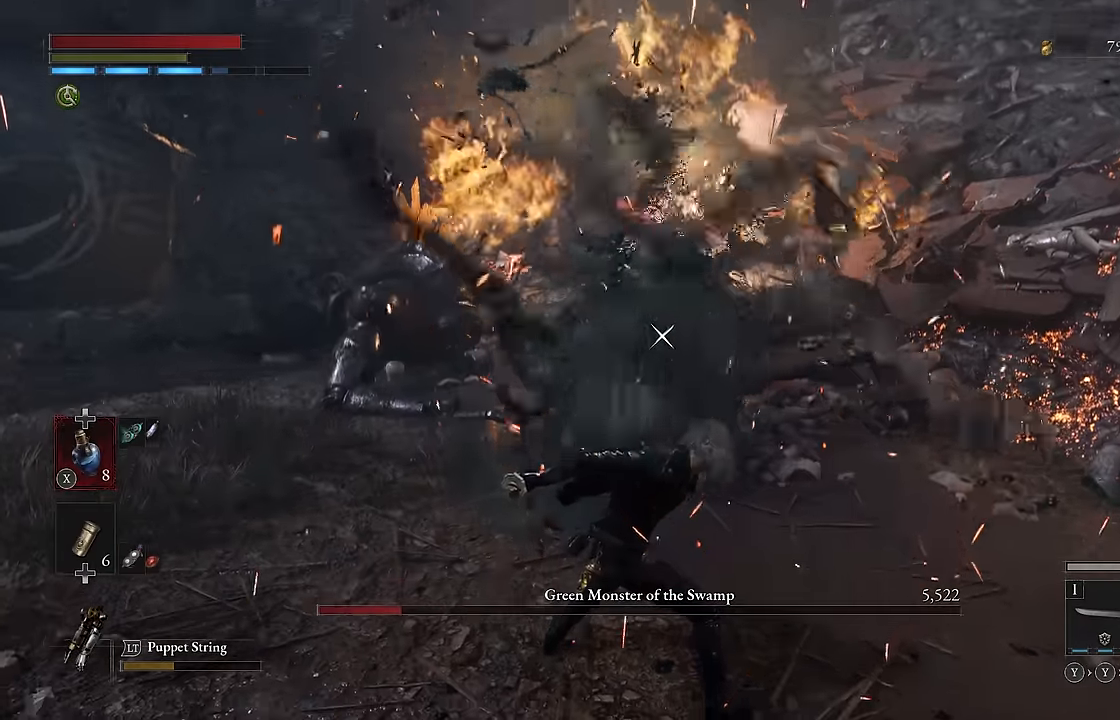
{"buttons": ["R2"], "left_stick": "center", "right_stick": "center", "events": []}
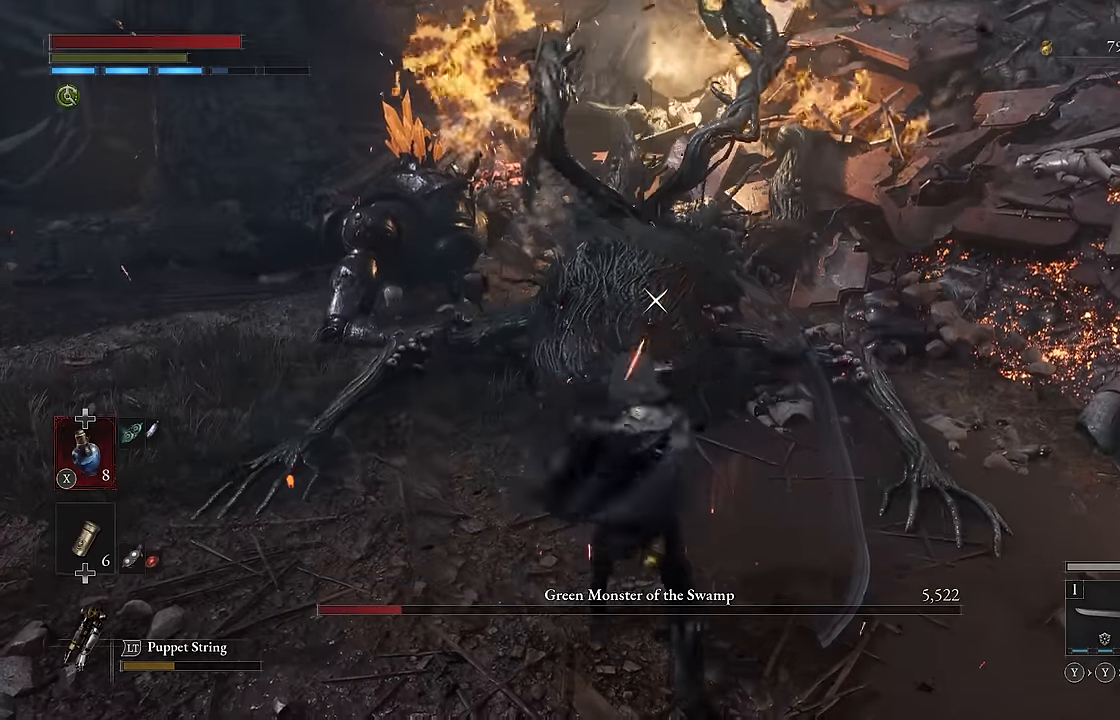
{"buttons": ["R2"], "left_stick": "center", "right_stick": "center", "events": []}
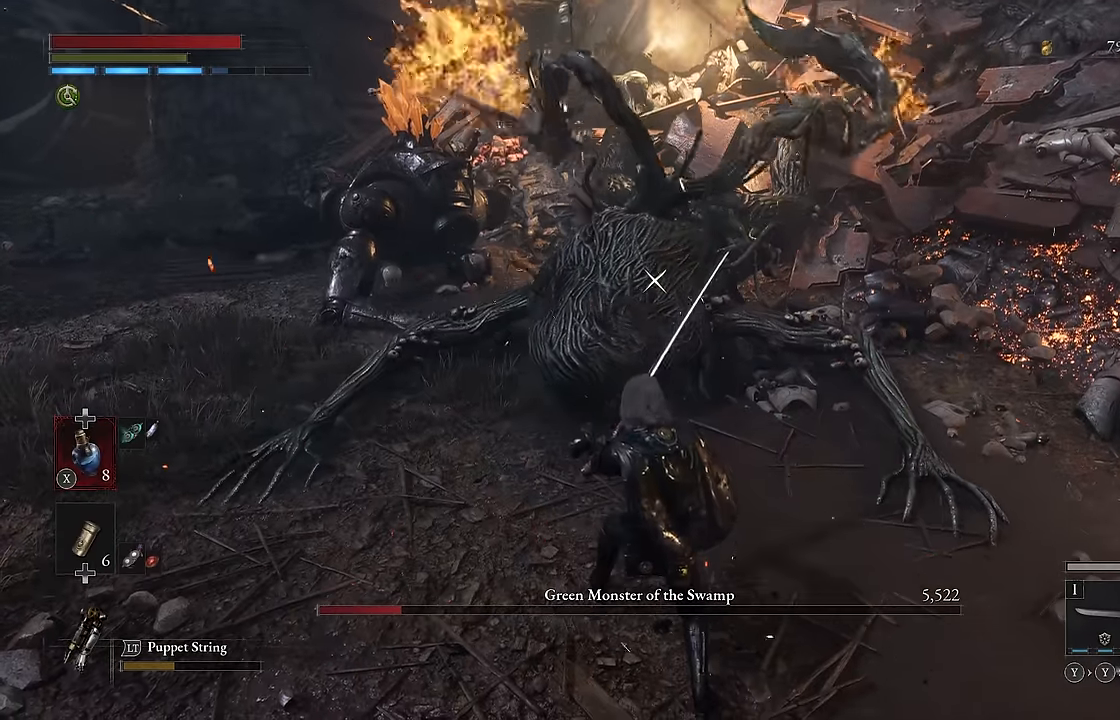
{"buttons": ["R2"], "left_stick": "left", "right_stick": "center", "events": [[117, "left_stick", "left"]]}
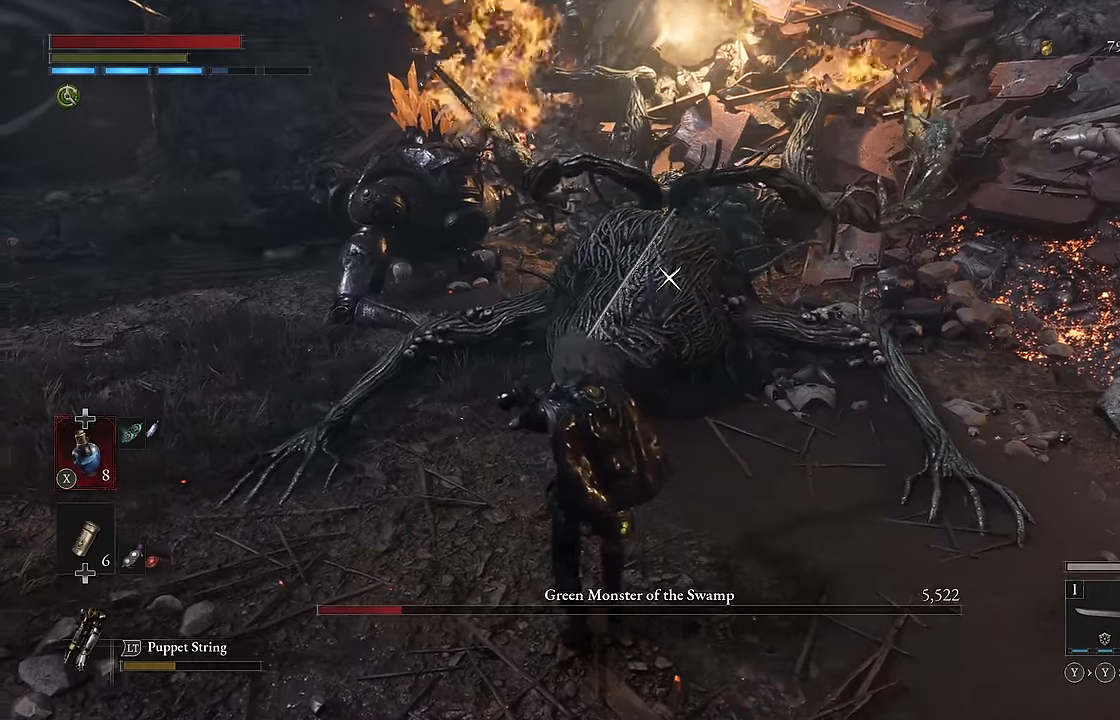
{"buttons": [], "left_stick": "center", "right_stick": "center", "events": [[83, "left_stick", "up-left"], [217, "R2", "up"], [367, "left_stick", "center"]]}
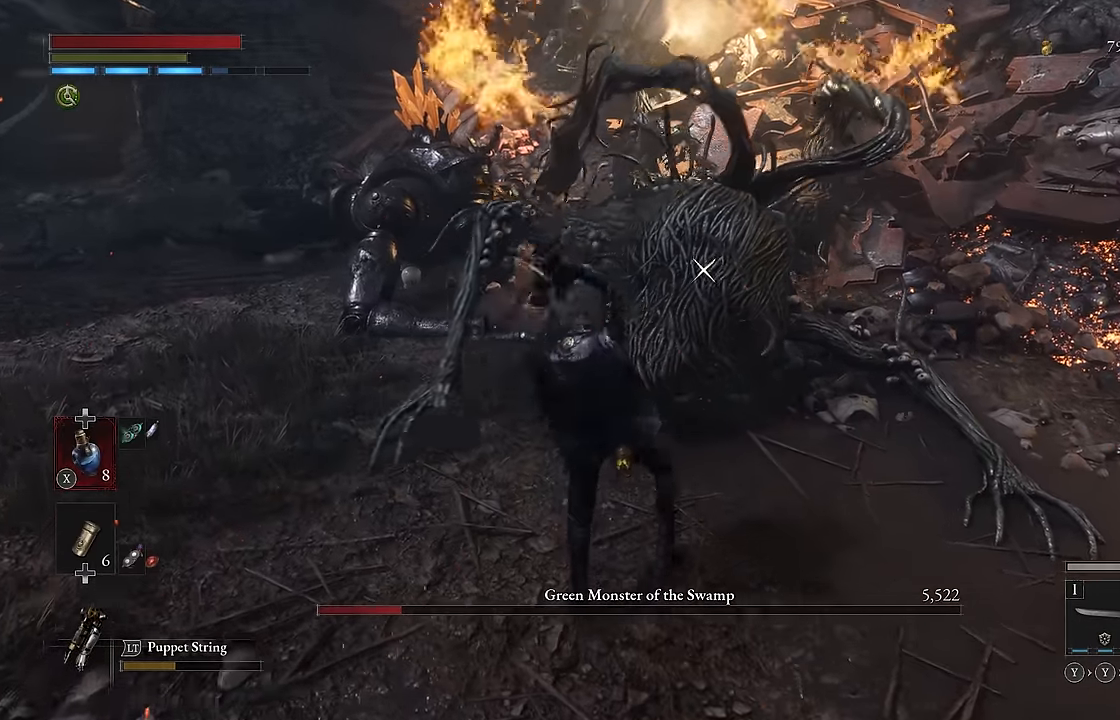
{"buttons": ["R2"], "left_stick": "center", "right_stick": "center", "events": [[433, "R2", "down"]]}
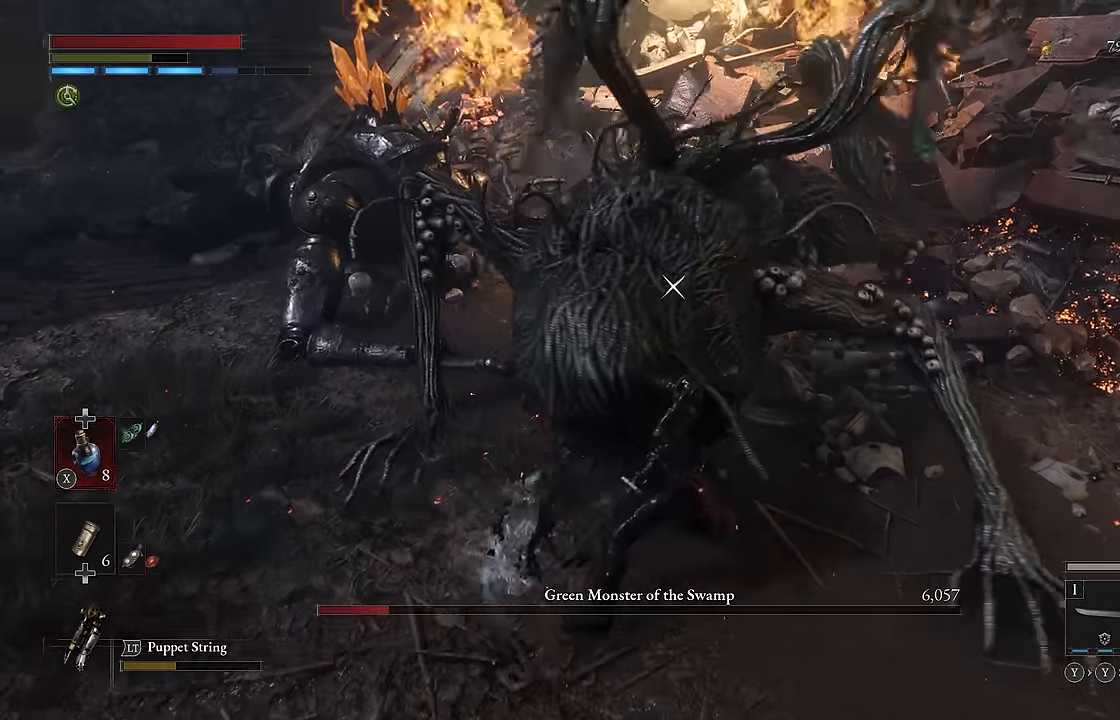
{"buttons": ["R2"], "left_stick": "center", "right_stick": "center", "events": []}
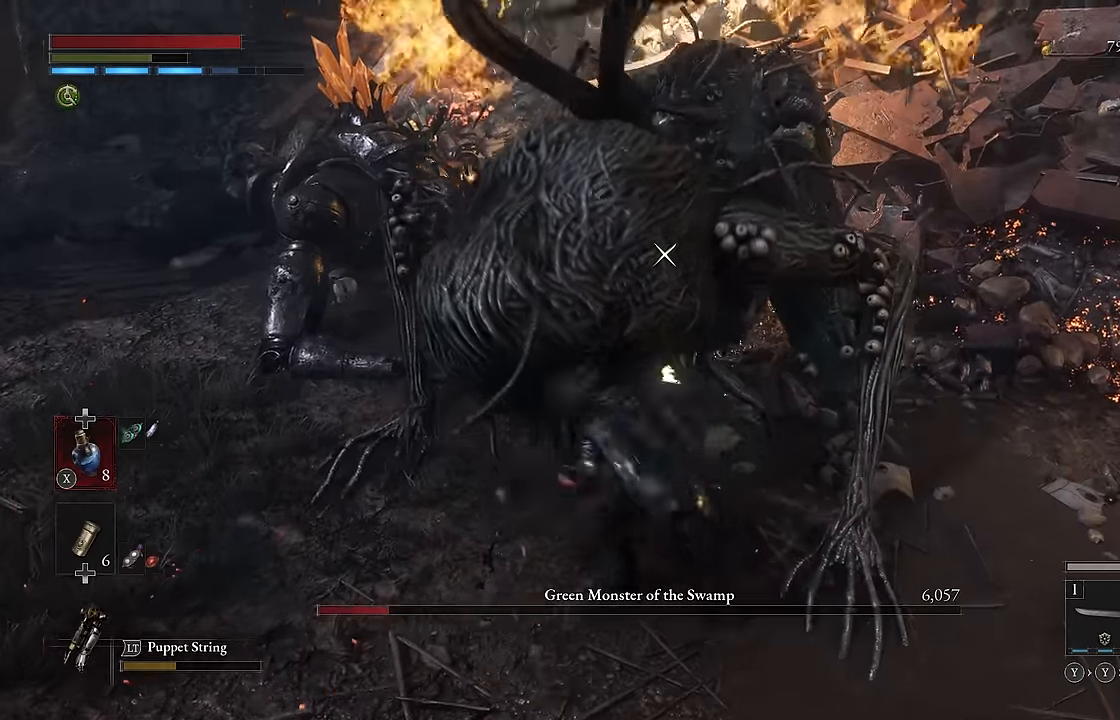
{"buttons": ["R2"], "left_stick": "center", "right_stick": "center", "events": []}
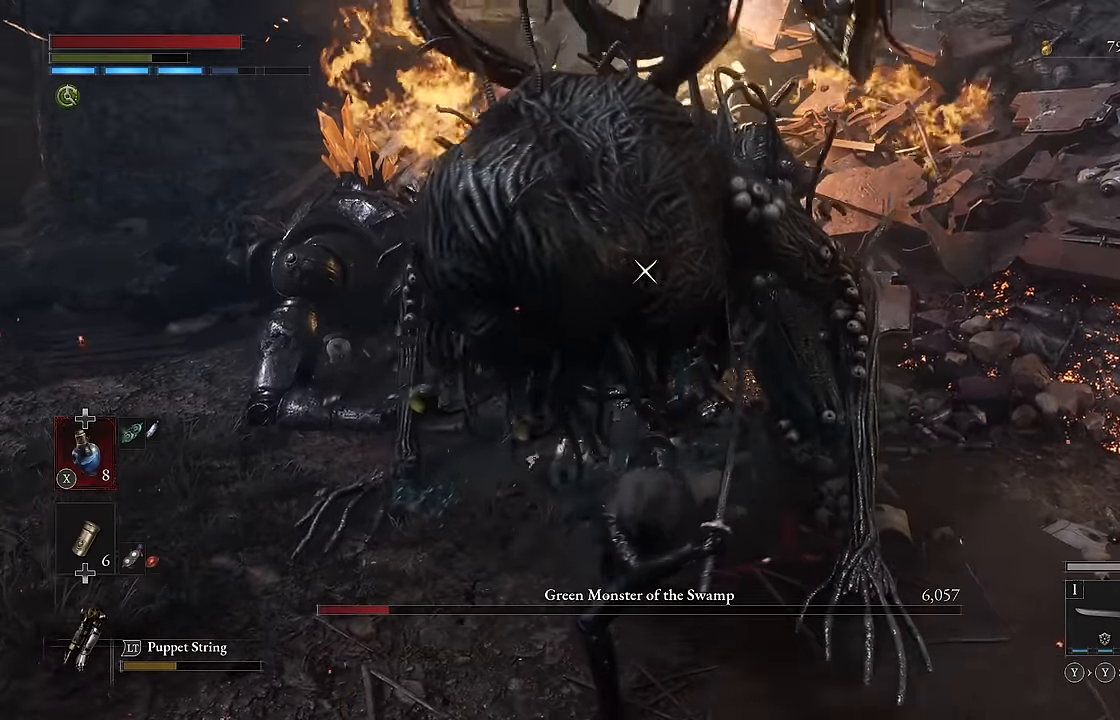
{"buttons": ["R2"], "left_stick": "center", "right_stick": "center", "events": []}
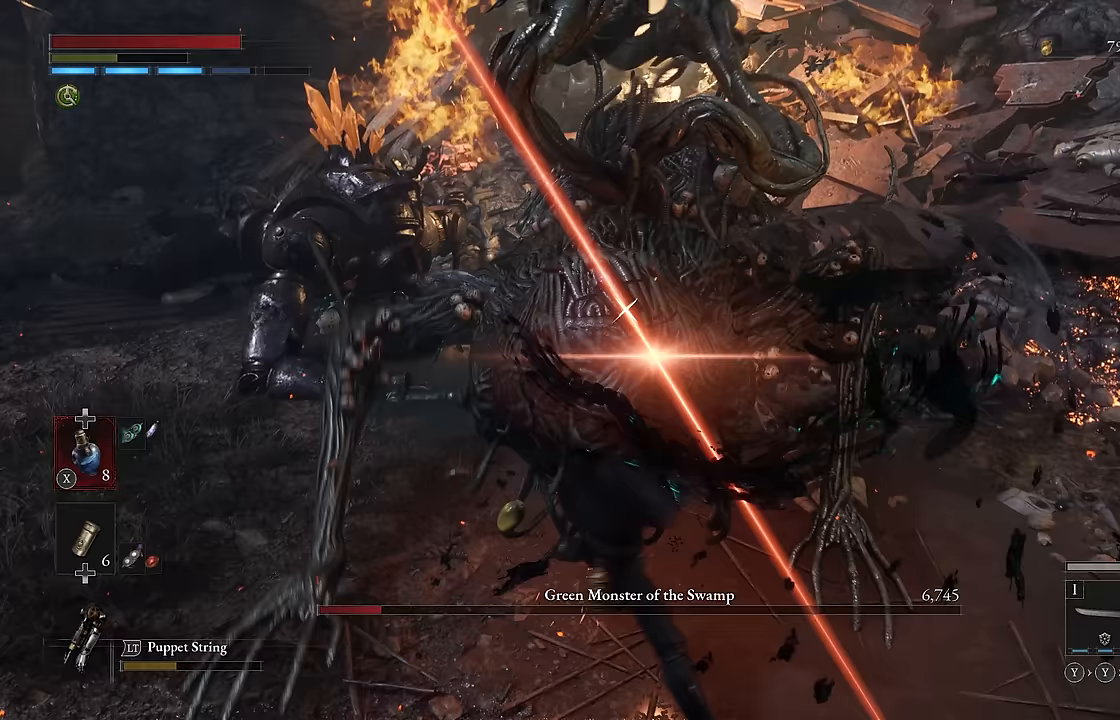
{"buttons": [], "left_stick": "down", "right_stick": "center", "events": [[167, "left_stick", "down"], [200, "R2", "up"]]}
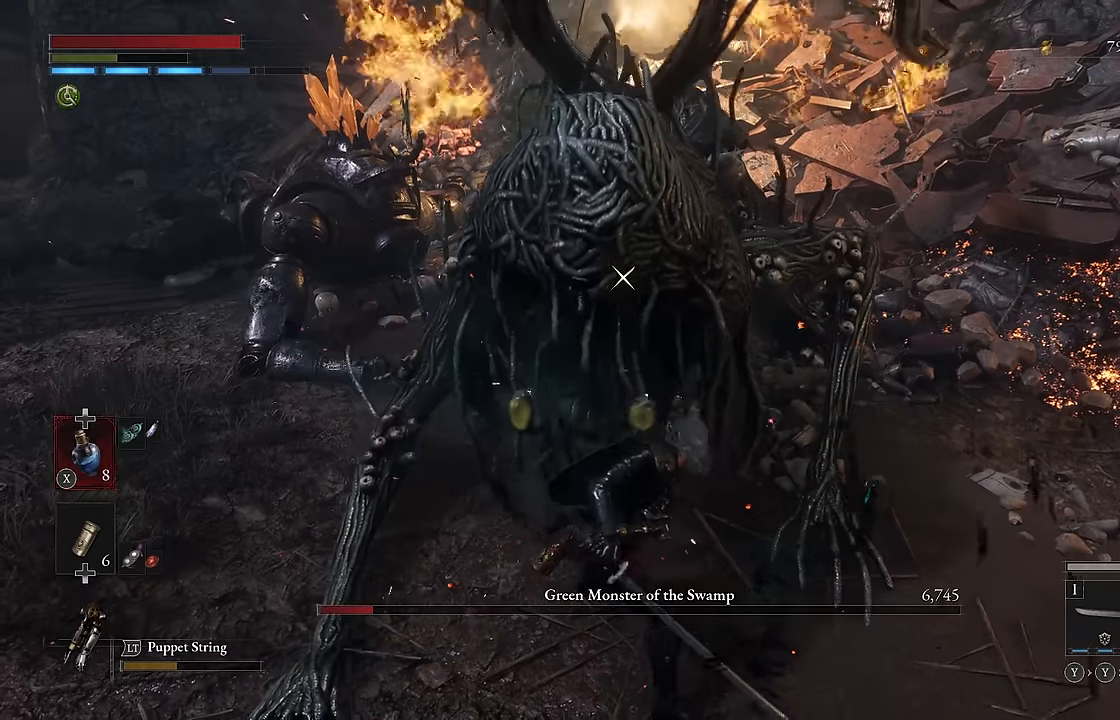
{"buttons": [], "left_stick": "down-right", "right_stick": "center", "events": [[183, "left_stick", "down-left"], [383, "left_stick", "down"], [500, "left_stick", "down-right"]]}
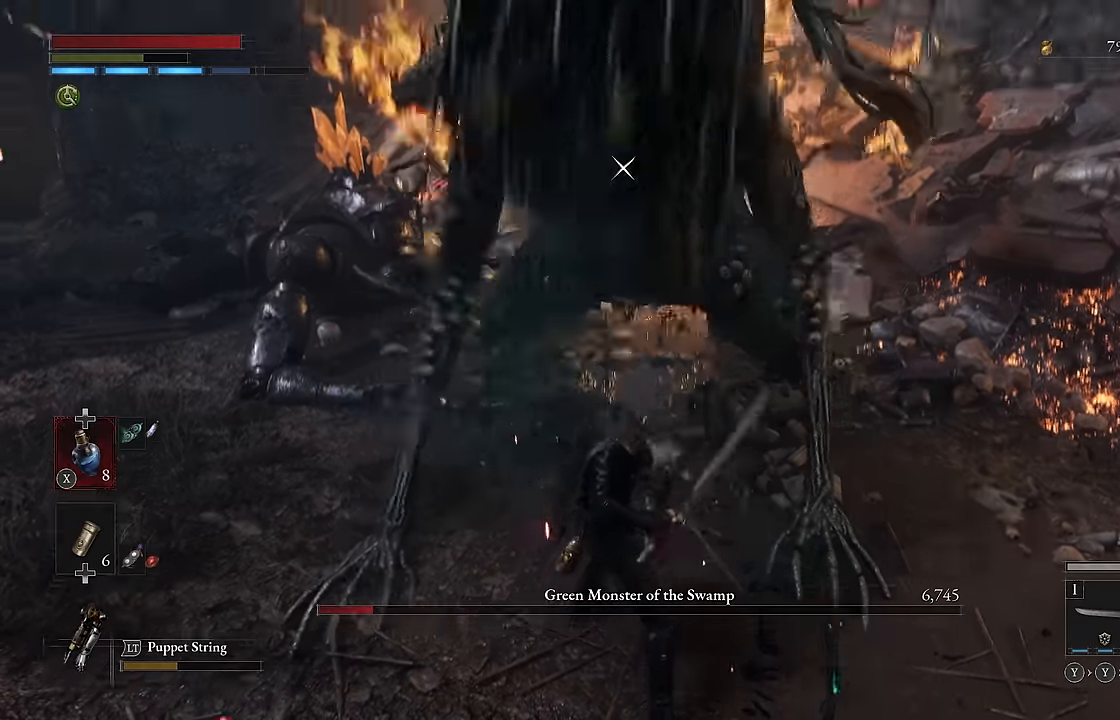
{"buttons": [], "left_stick": "down", "right_stick": "center", "events": [[150, "left_stick", "down"]]}
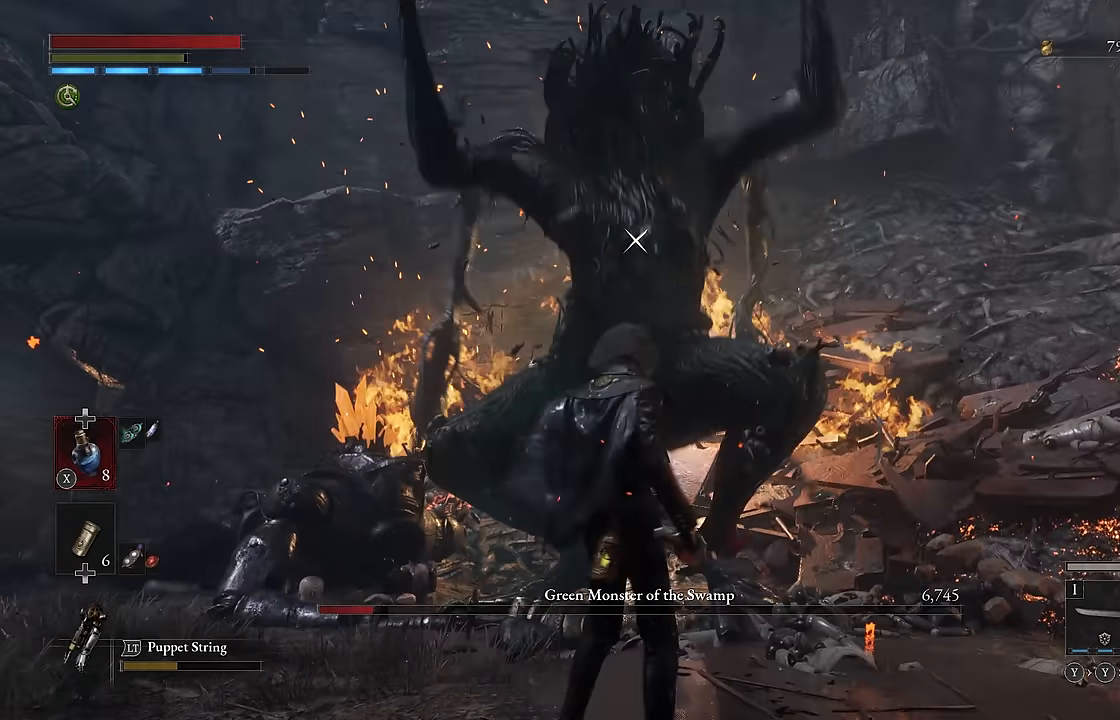
{"buttons": [], "left_stick": "down", "right_stick": "center", "events": []}
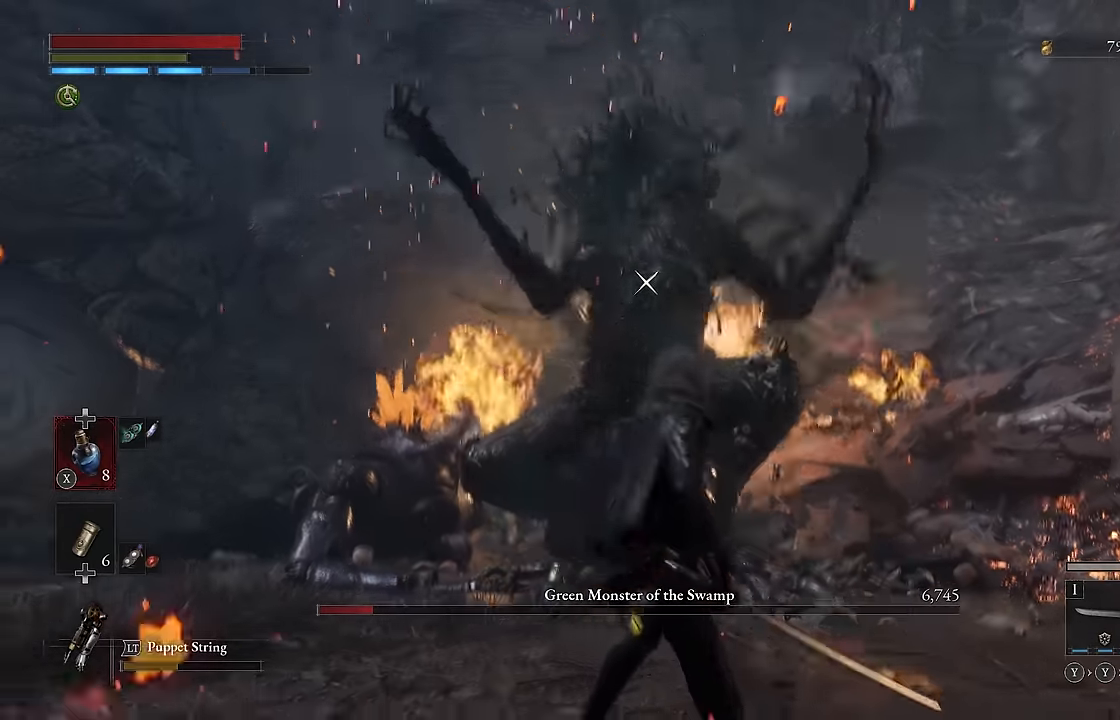
{"buttons": [], "left_stick": "up", "right_stick": "center", "events": [[67, "left_stick", "center"], [217, "left_stick", "up-left"], [400, "left_stick", "up"]]}
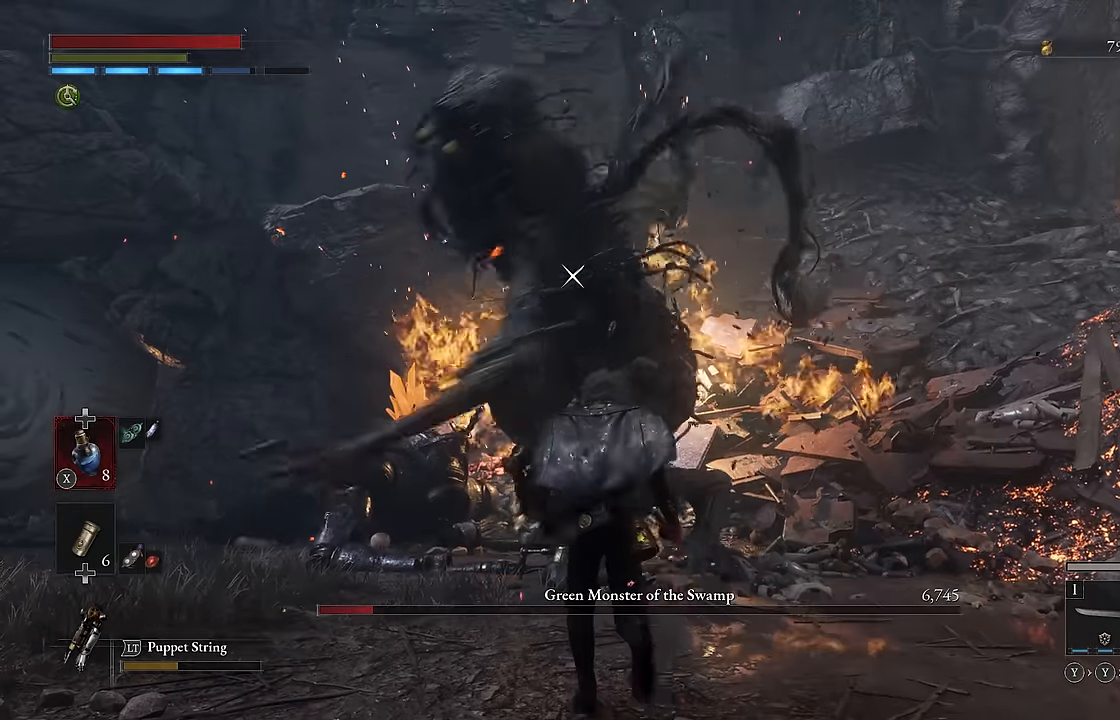
{"buttons": ["L1"], "left_stick": "center", "right_stick": "center", "events": [[83, "left_stick", "center"], [367, "L1", "down"]]}
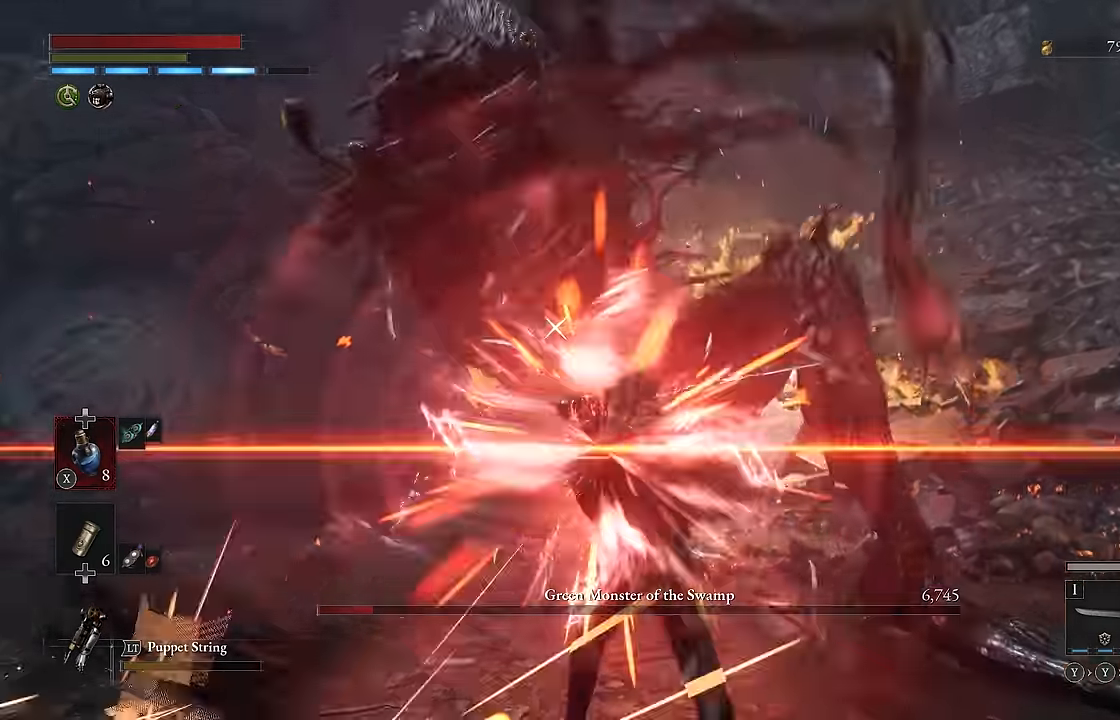
{"buttons": ["R2"], "left_stick": "center", "right_stick": "center", "events": [[33, "L1", "up"], [250, "R2", "down"]]}
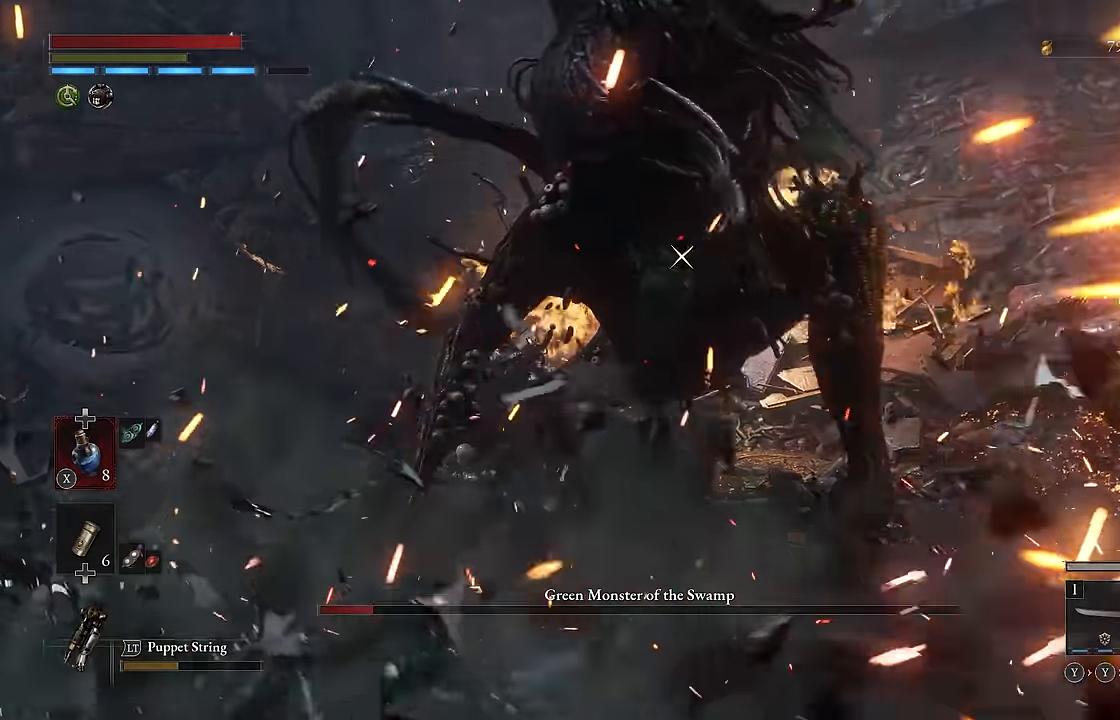
{"buttons": ["R2"], "left_stick": "up-left", "right_stick": "center", "events": [[283, "left_stick", "up-left"]]}
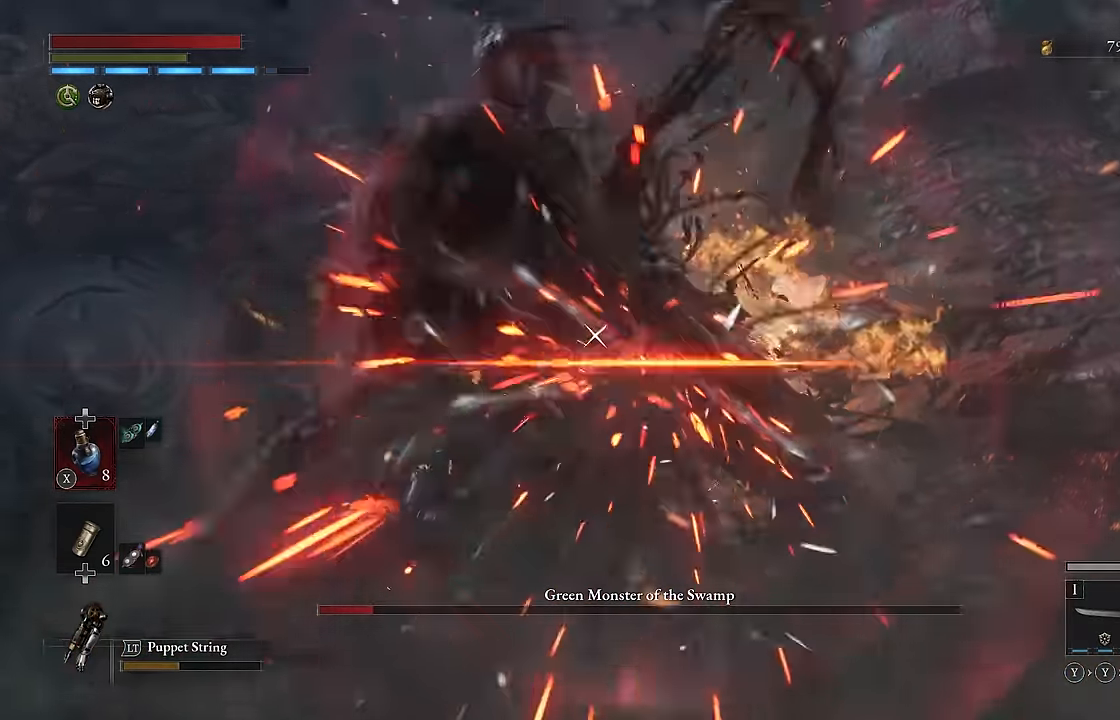
{"buttons": ["R2"], "left_stick": "center", "right_stick": "center", "events": [[67, "left_stick", "center"]]}
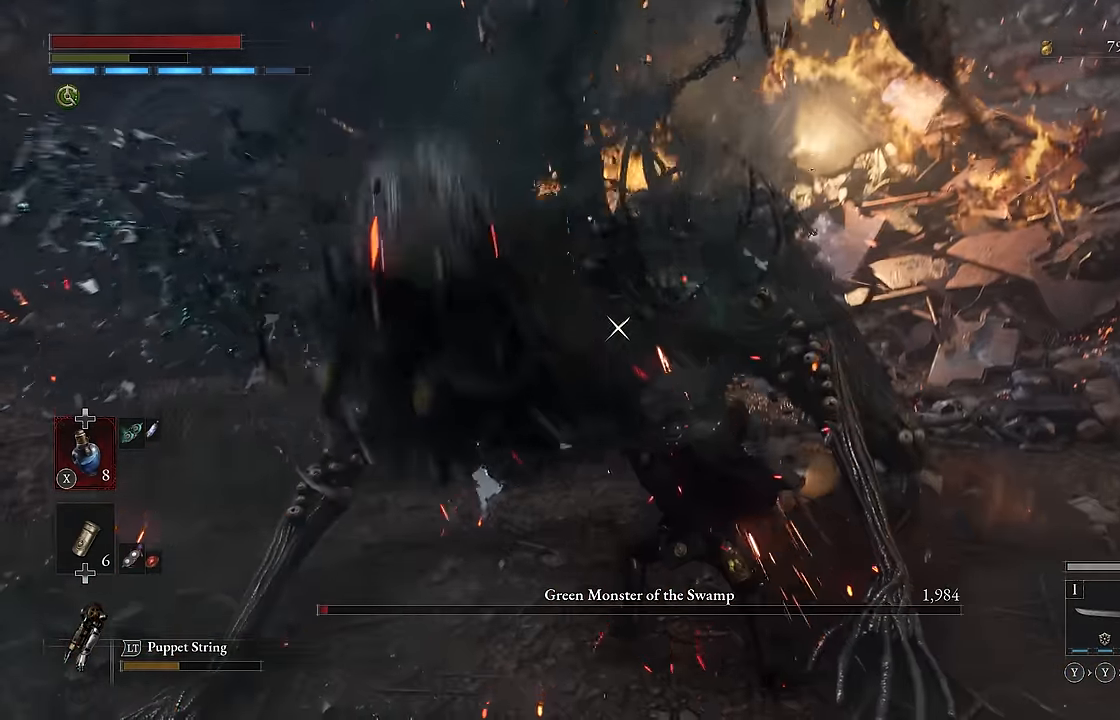
{"buttons": ["R2"], "left_stick": "center", "right_stick": "center", "events": [[17, "R2", "up"], [133, "R2", "down"]]}
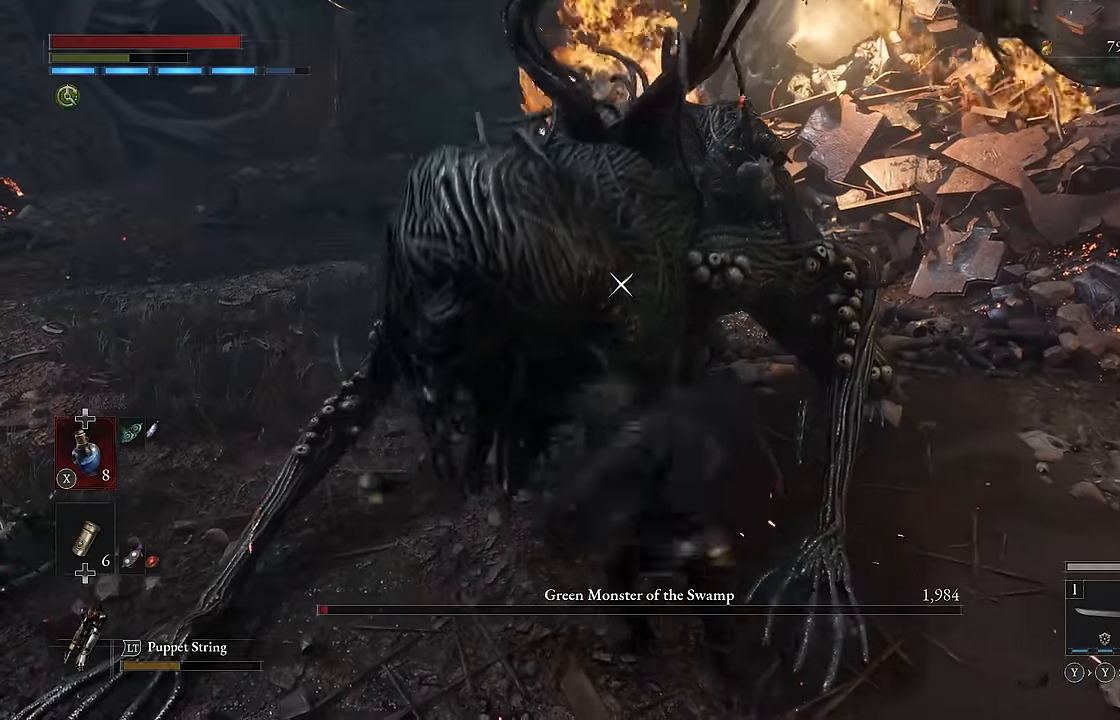
{"buttons": ["R2"], "left_stick": "center", "right_stick": "center", "events": []}
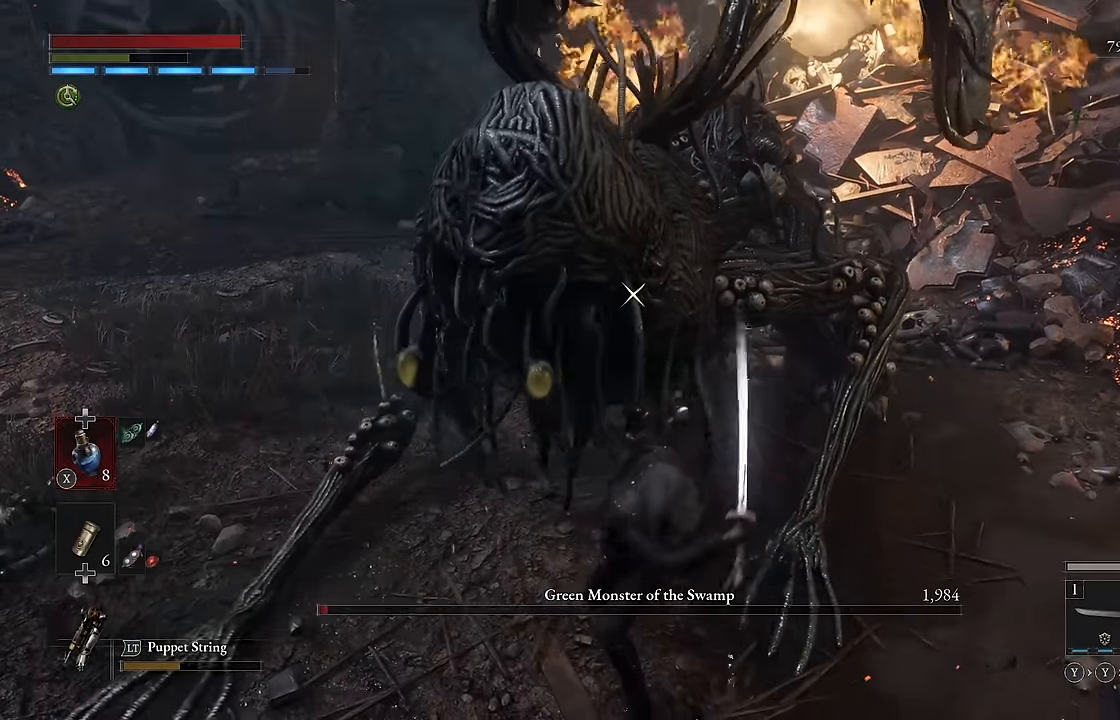
{"buttons": ["R2"], "left_stick": "center", "right_stick": "center", "events": []}
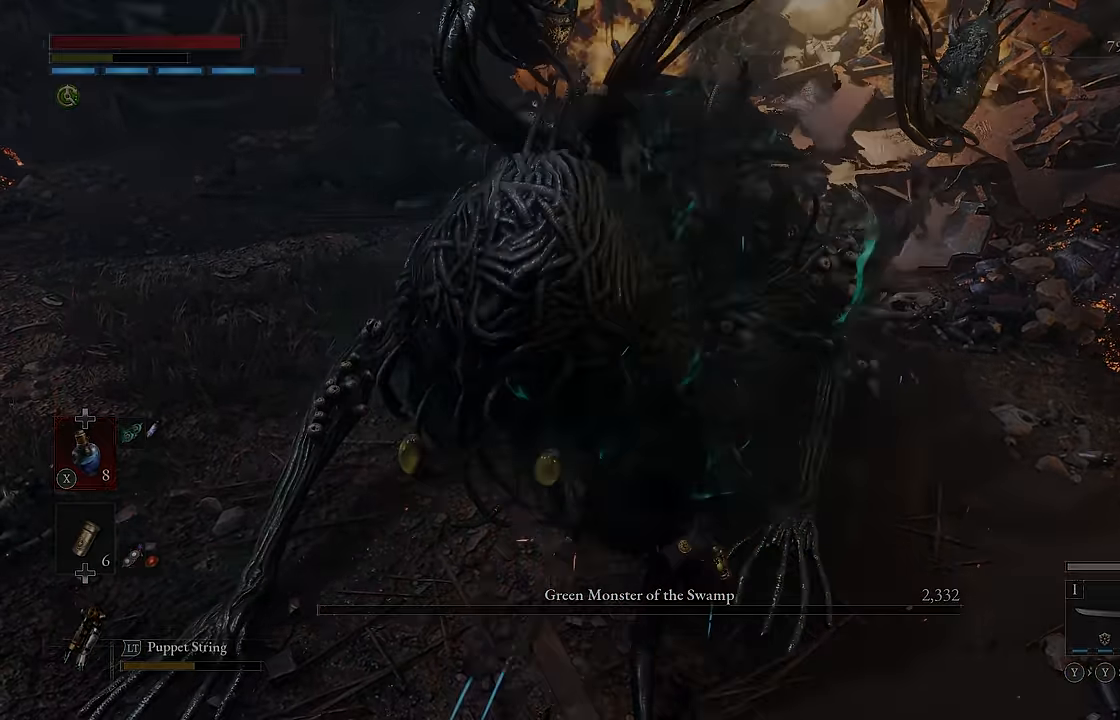
{"buttons": [], "left_stick": "center", "right_stick": "center", "events": [[133, "R2", "up"]]}
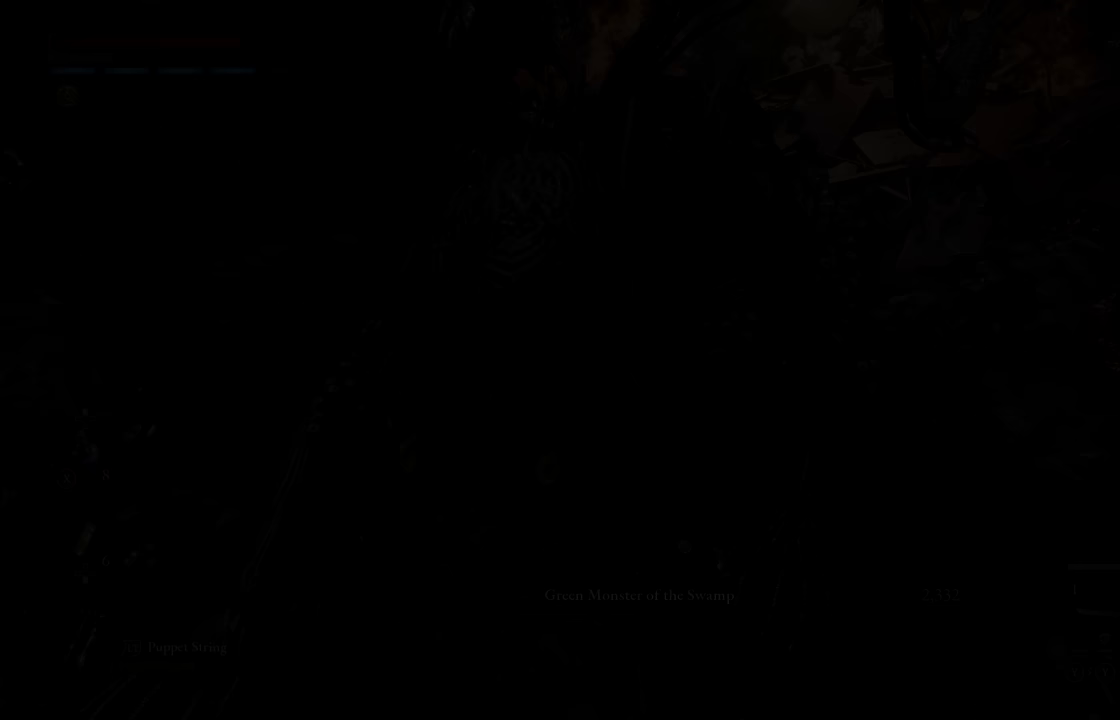
{"buttons": ["A"], "left_stick": "center", "right_stick": "center", "events": [[500, "A", "down"]]}
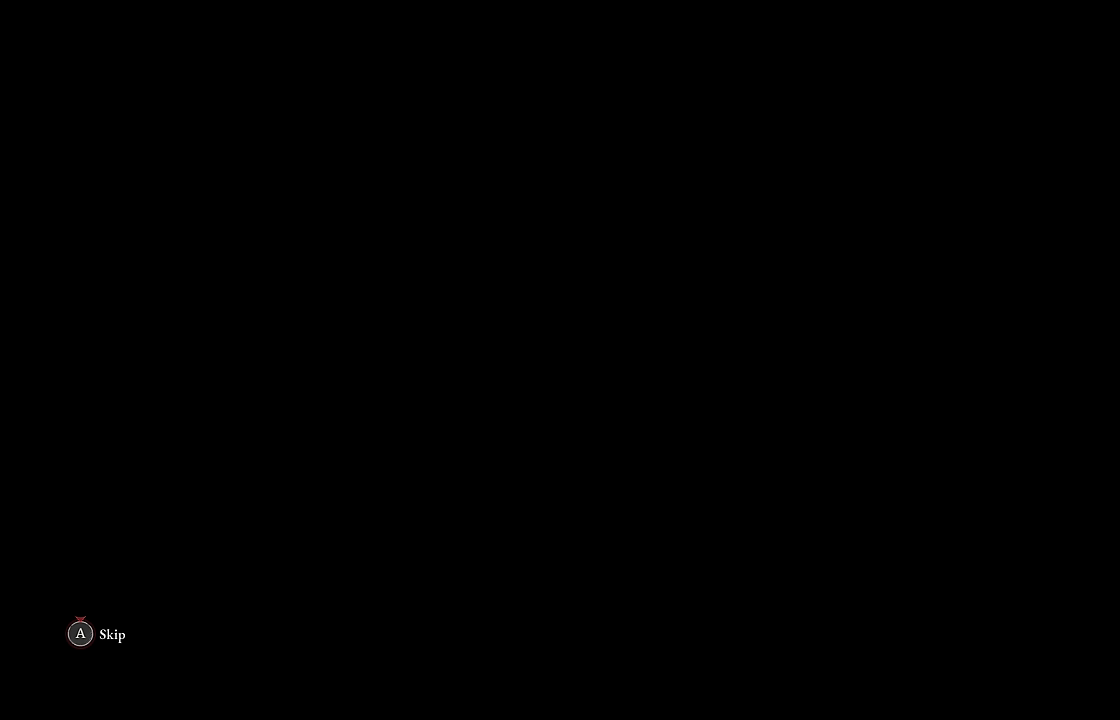
{"buttons": ["A"], "left_stick": "center", "right_stick": "center", "events": []}
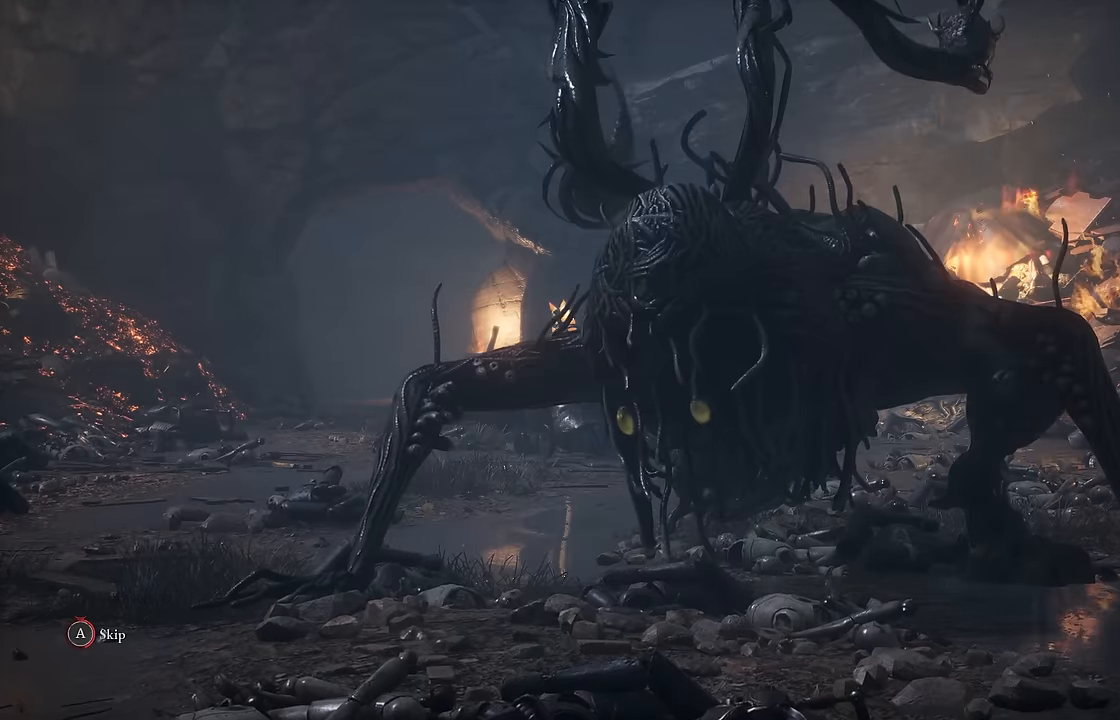
{"buttons": ["A"], "left_stick": "center", "right_stick": "center", "events": []}
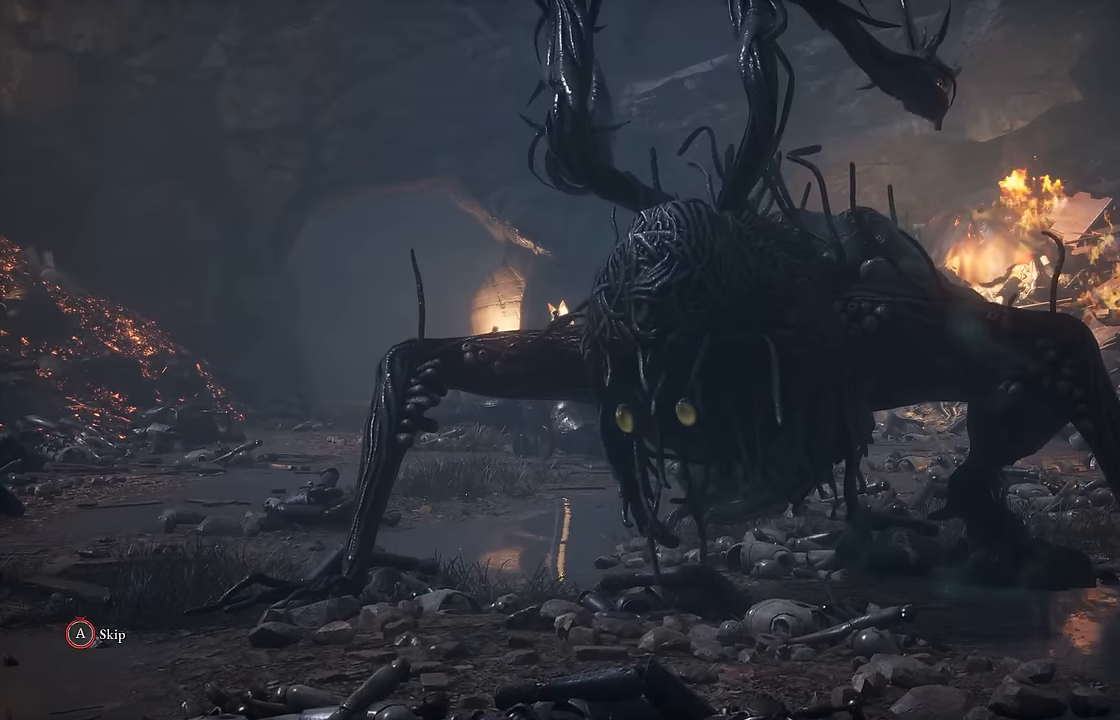
{"buttons": ["B"], "left_stick": "up", "right_stick": "center", "events": [[167, "A", "up"], [233, "left_stick", "up"], [433, "B", "down"]]}
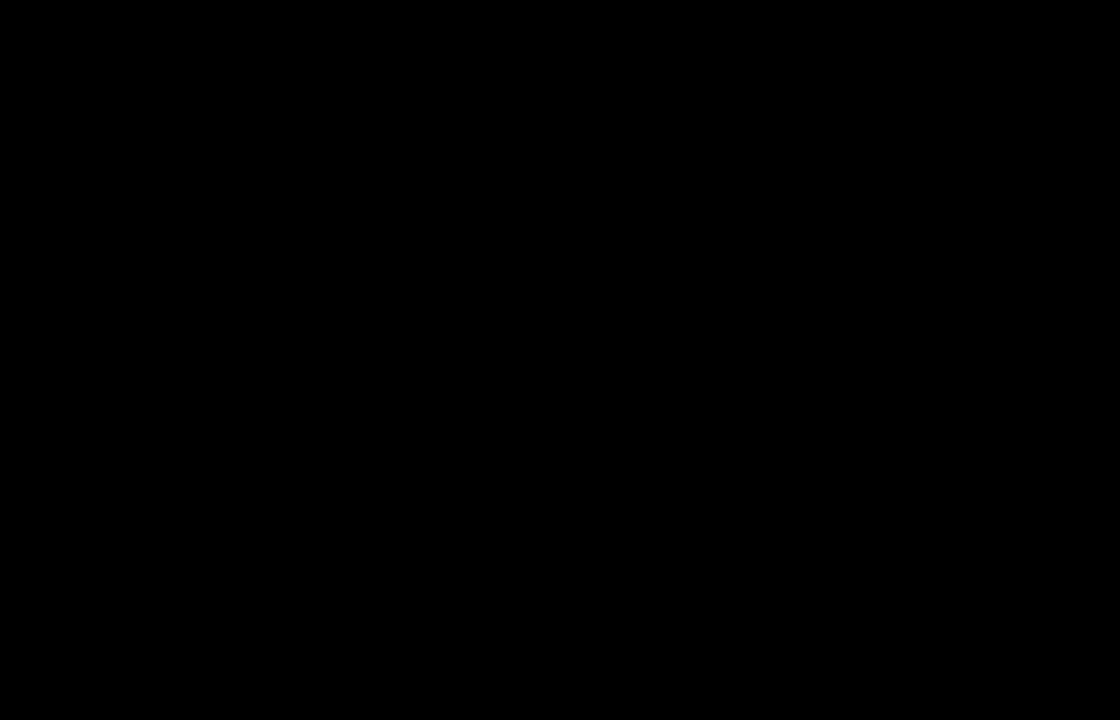
{"buttons": ["B"], "left_stick": "up", "right_stick": "center", "events": []}